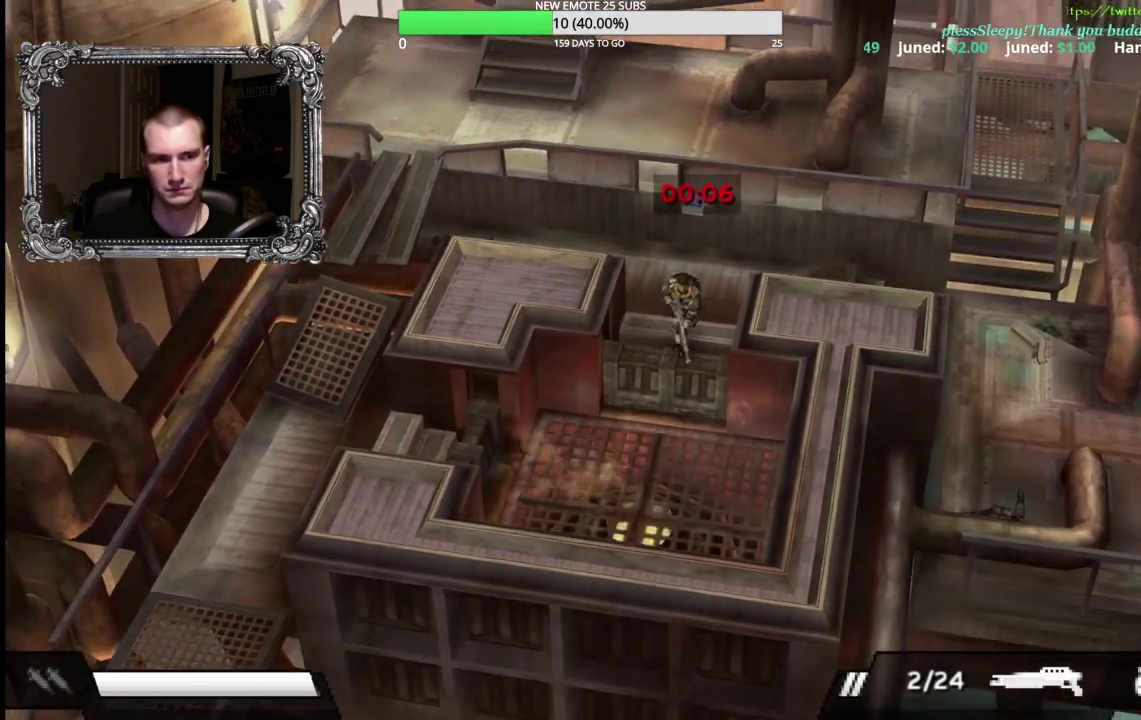
Gameplay with a controller (Xbox layout); each line is a JSON object with the inputs held at the frame after it. "events" lists button and stick changes between this image and that frame as [ms after this image, input, new state], when the widget could be followed in between. Not read: R2.
{"buttons": [], "left_stick": "down-left", "right_stick": "center", "events": [[400, "left_stick", "down-left"]]}
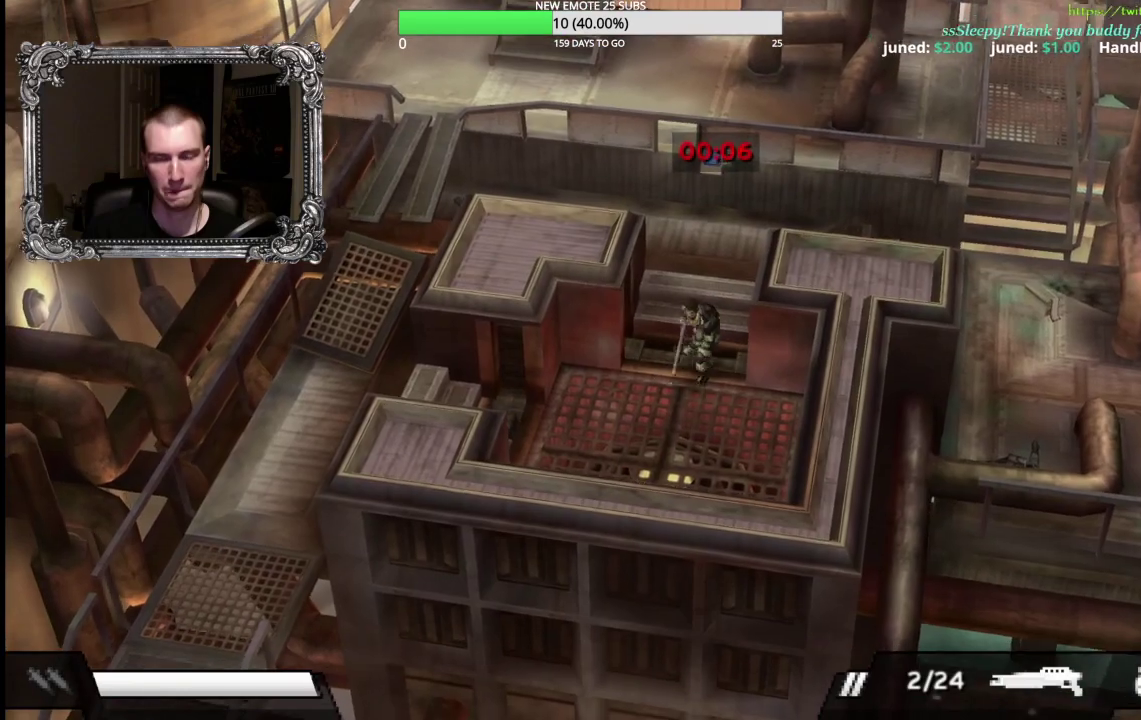
{"buttons": [], "left_stick": "down-left", "right_stick": "center", "events": []}
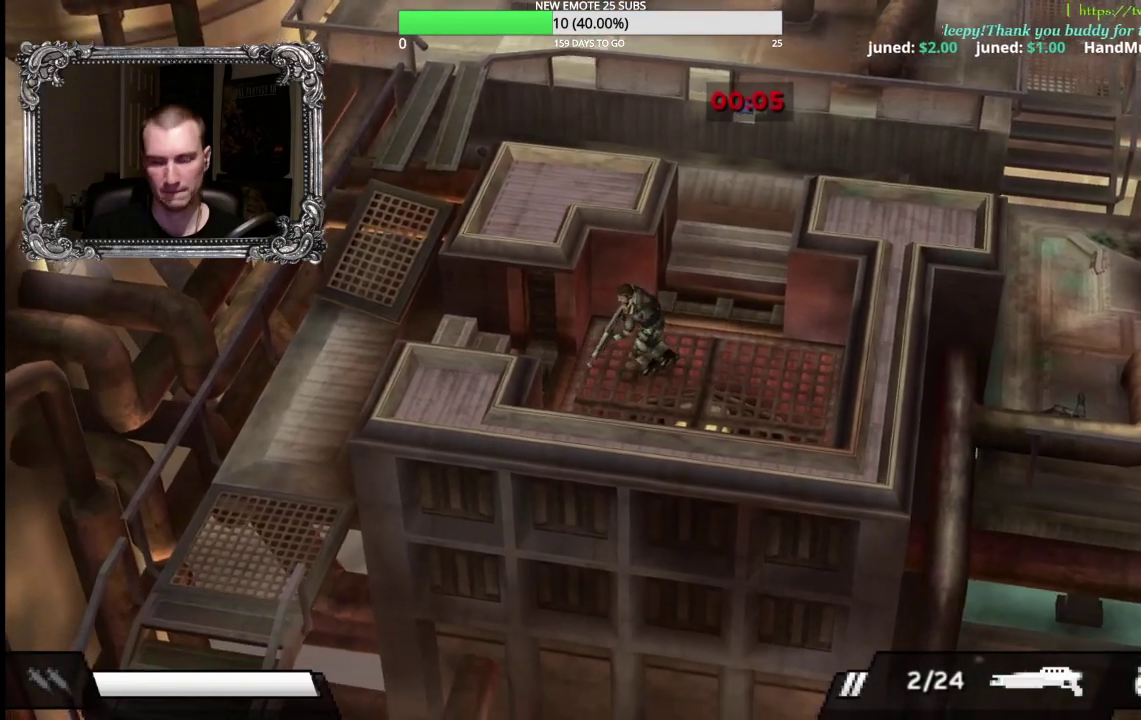
{"buttons": [], "left_stick": "left", "right_stick": "center", "events": [[83, "left_stick", "left"]]}
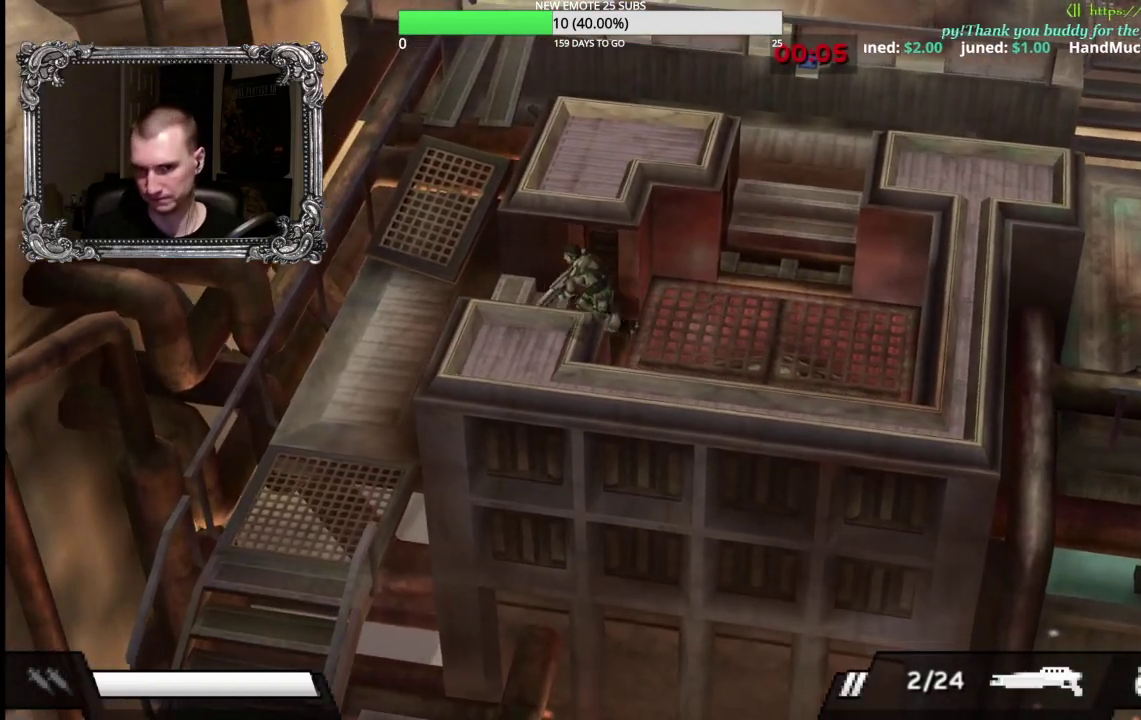
{"buttons": [], "left_stick": "left", "right_stick": "center", "events": []}
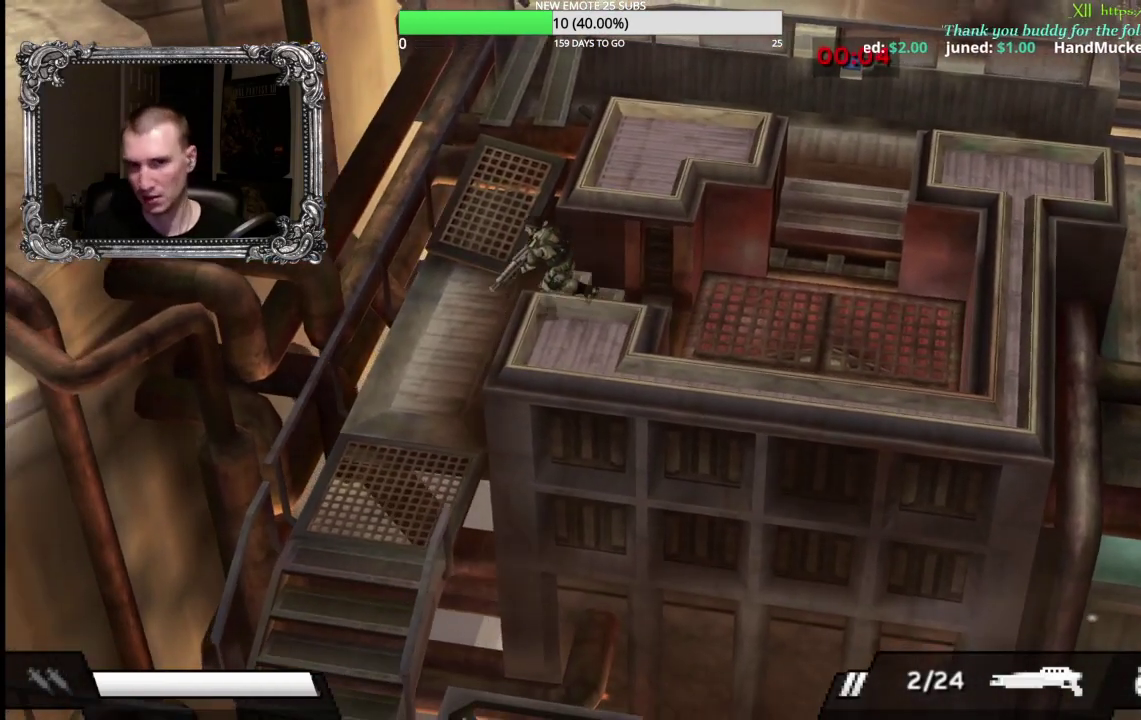
{"buttons": [], "left_stick": "center", "right_stick": "center", "events": [[217, "left_stick", "center"]]}
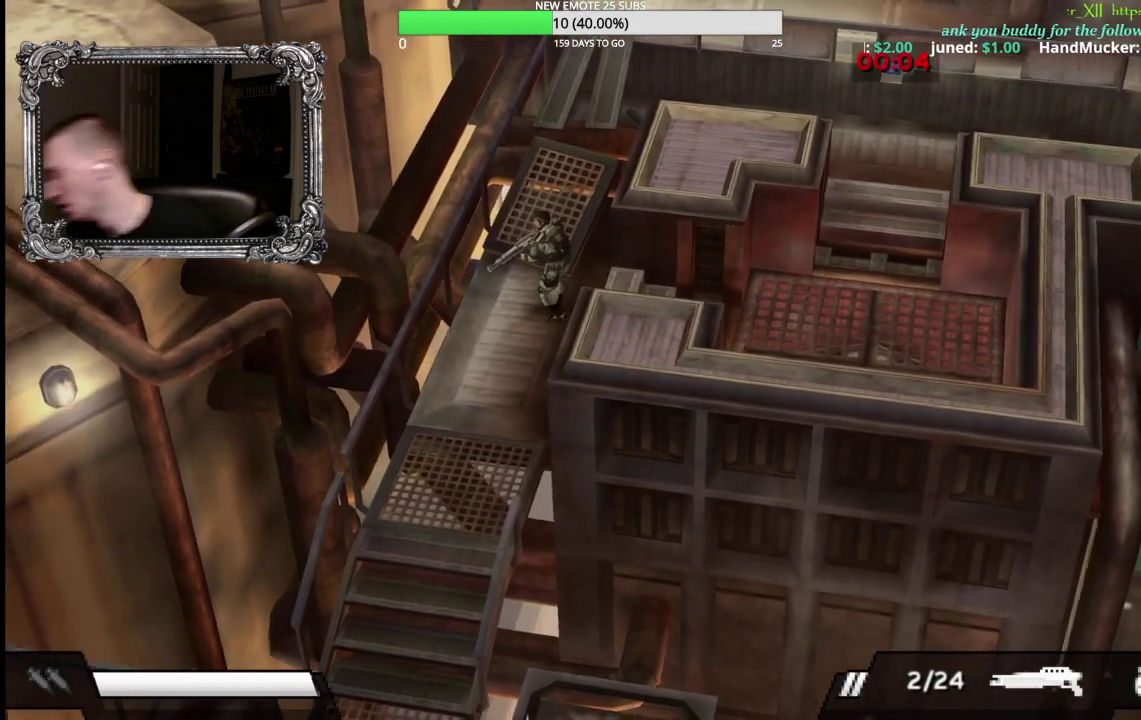
{"buttons": [], "left_stick": "center", "right_stick": "center", "events": [[50, "left_stick", "down-left"], [233, "left_stick", "left"], [483, "left_stick", "center"]]}
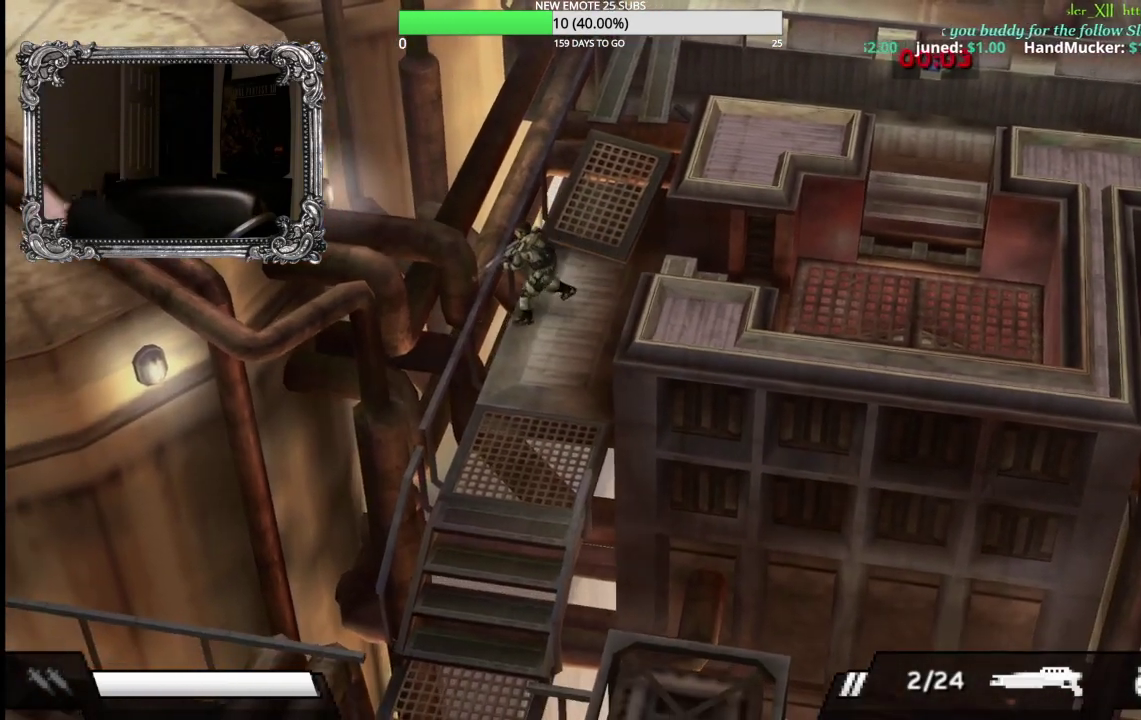
{"buttons": [], "left_stick": "center", "right_stick": "center", "events": []}
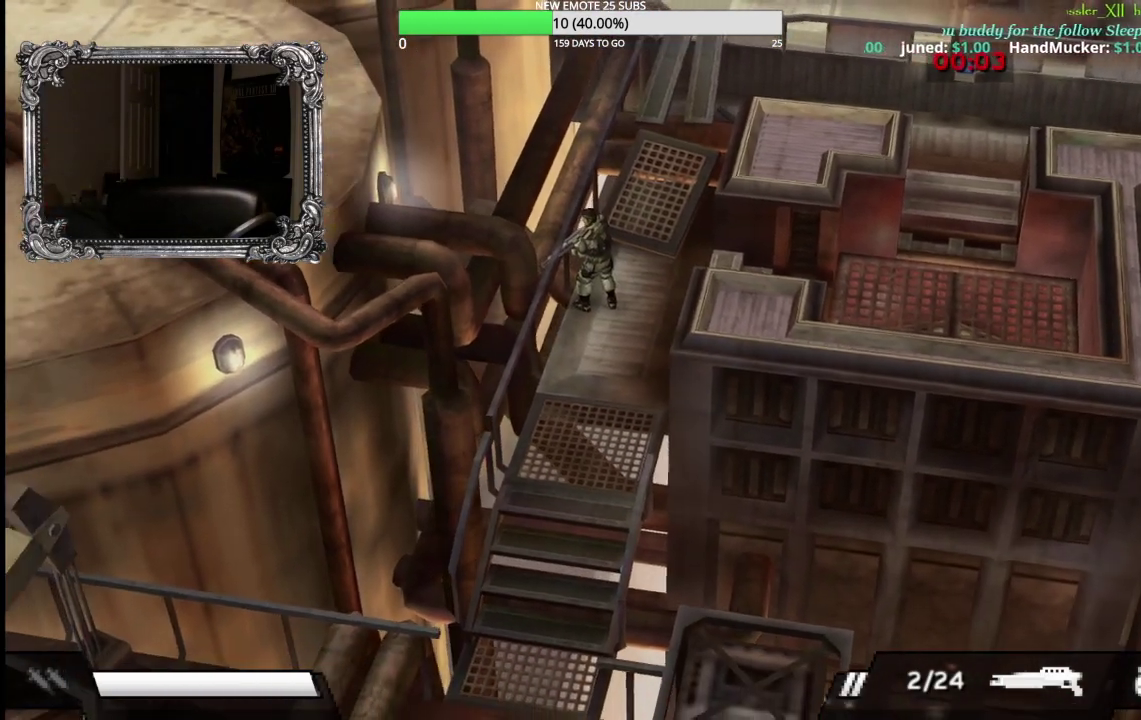
{"buttons": [], "left_stick": "left", "right_stick": "center", "events": [[467, "left_stick", "left"]]}
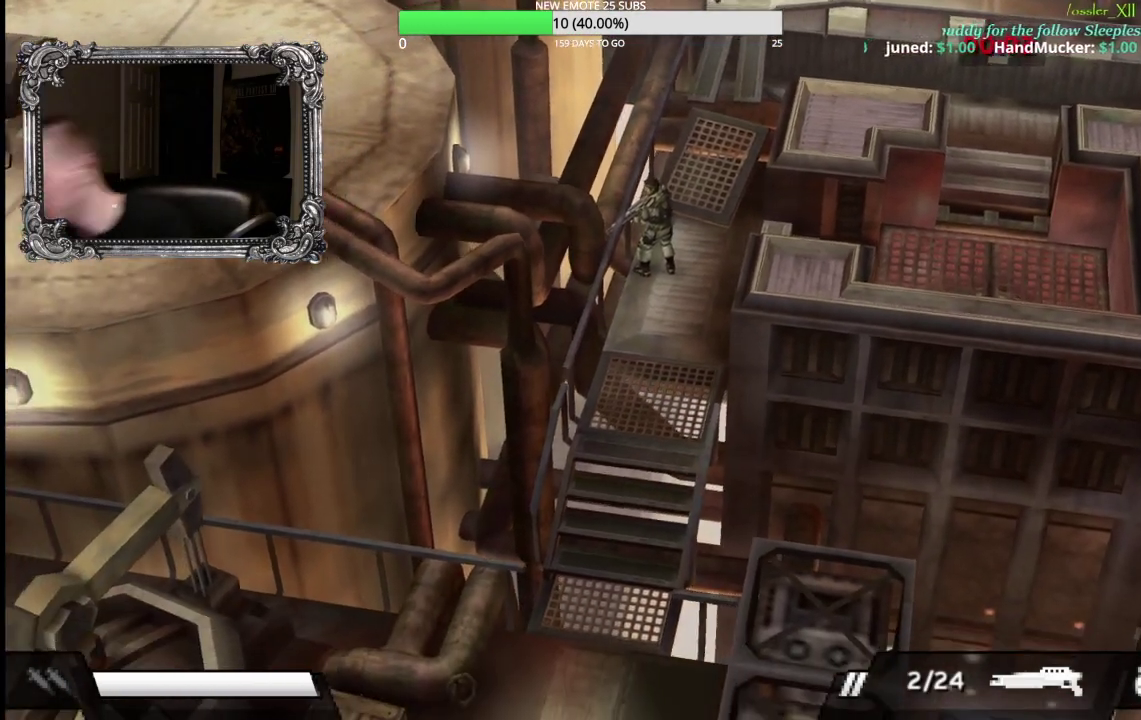
{"buttons": [], "left_stick": "down", "right_stick": "center", "events": [[17, "left_stick", "down-left"], [267, "left_stick", "down"]]}
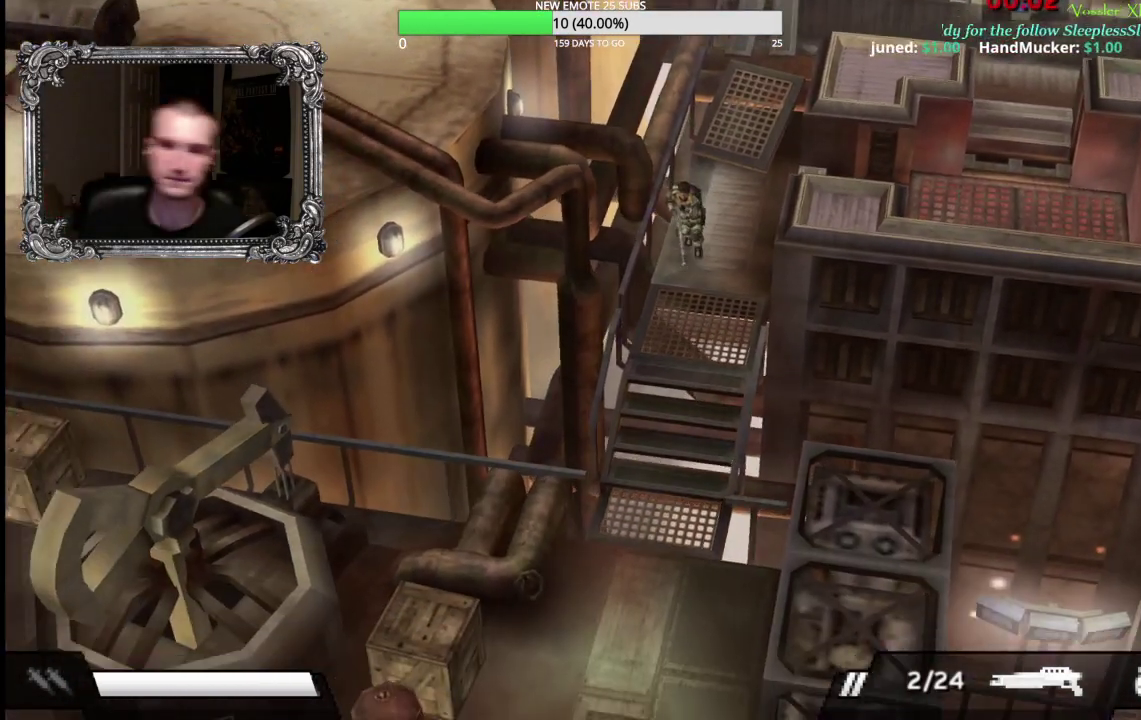
{"buttons": [], "left_stick": "down", "right_stick": "center", "events": []}
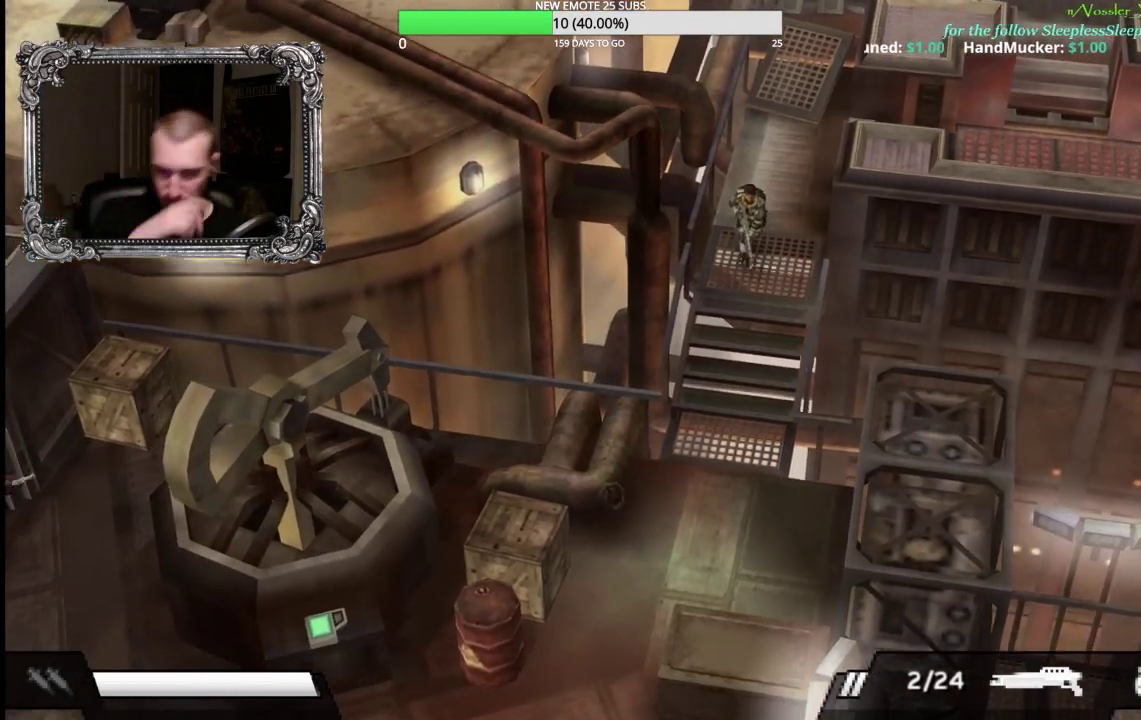
{"buttons": [], "left_stick": "down-left", "right_stick": "center", "events": [[450, "left_stick", "down-left"]]}
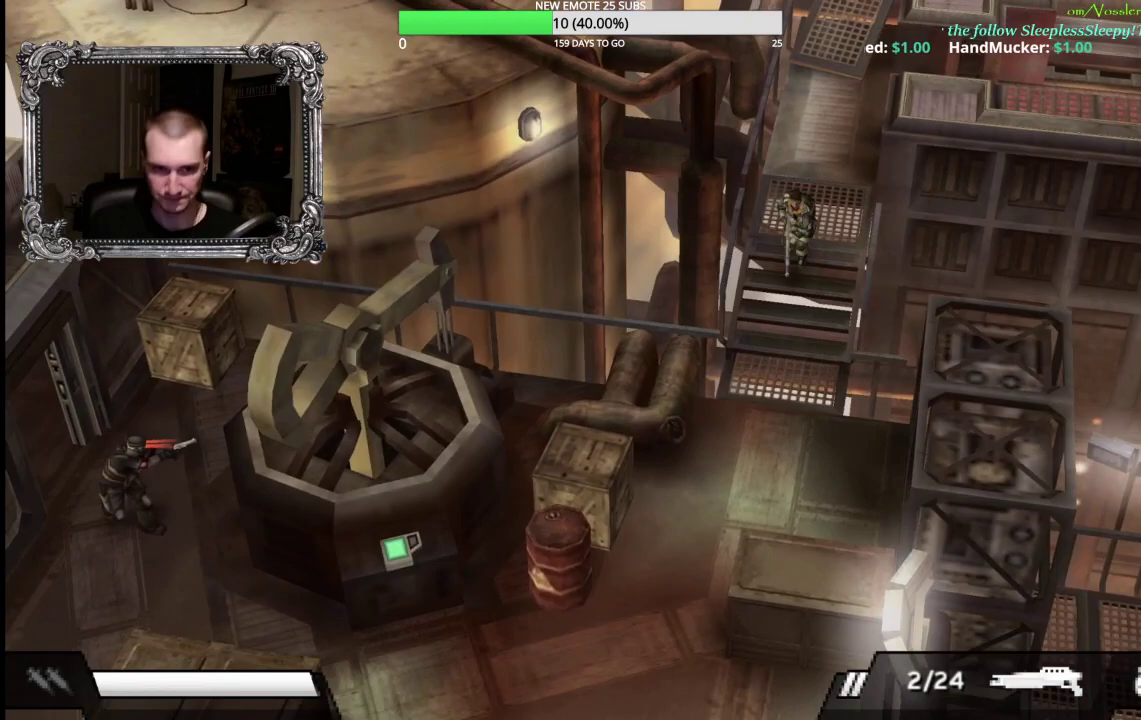
{"buttons": [], "left_stick": "down-left", "right_stick": "center", "events": []}
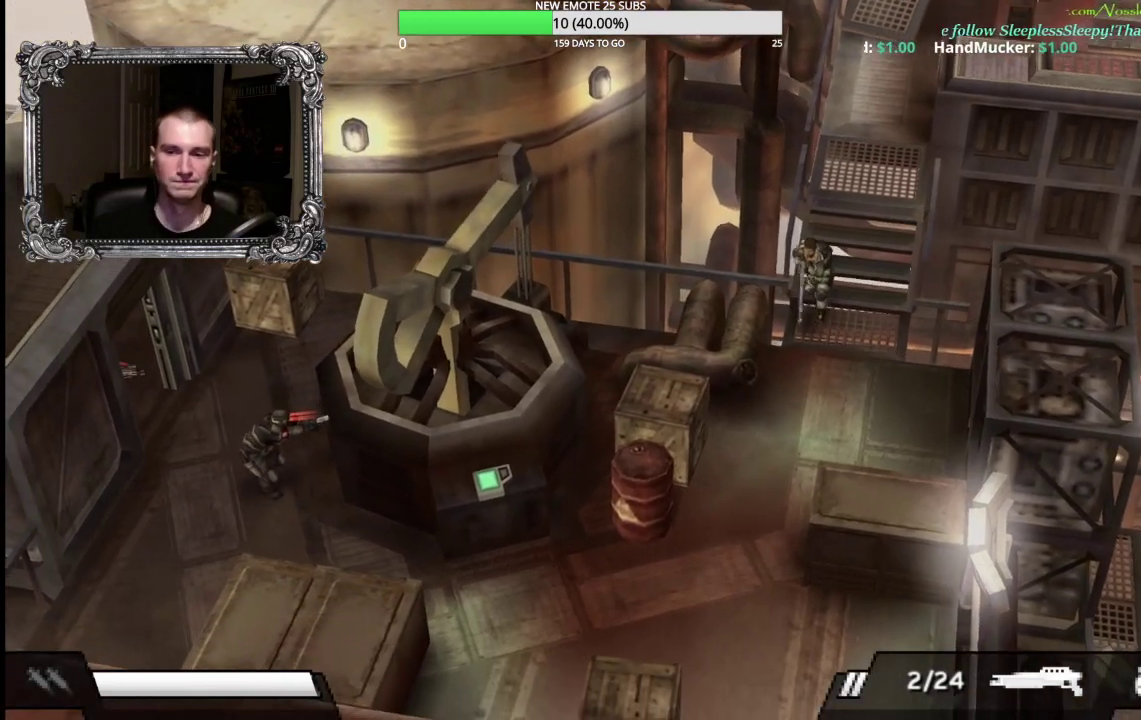
{"buttons": [], "left_stick": "down-left", "right_stick": "center", "events": []}
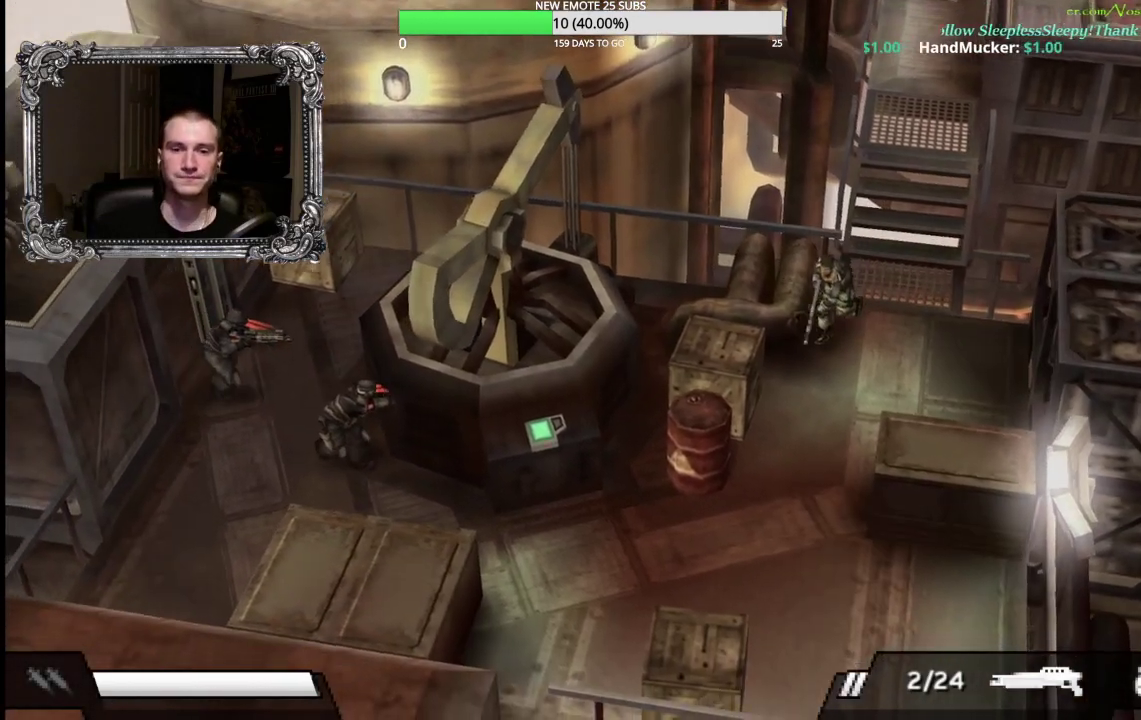
{"buttons": [], "left_stick": "down-left", "right_stick": "center", "events": []}
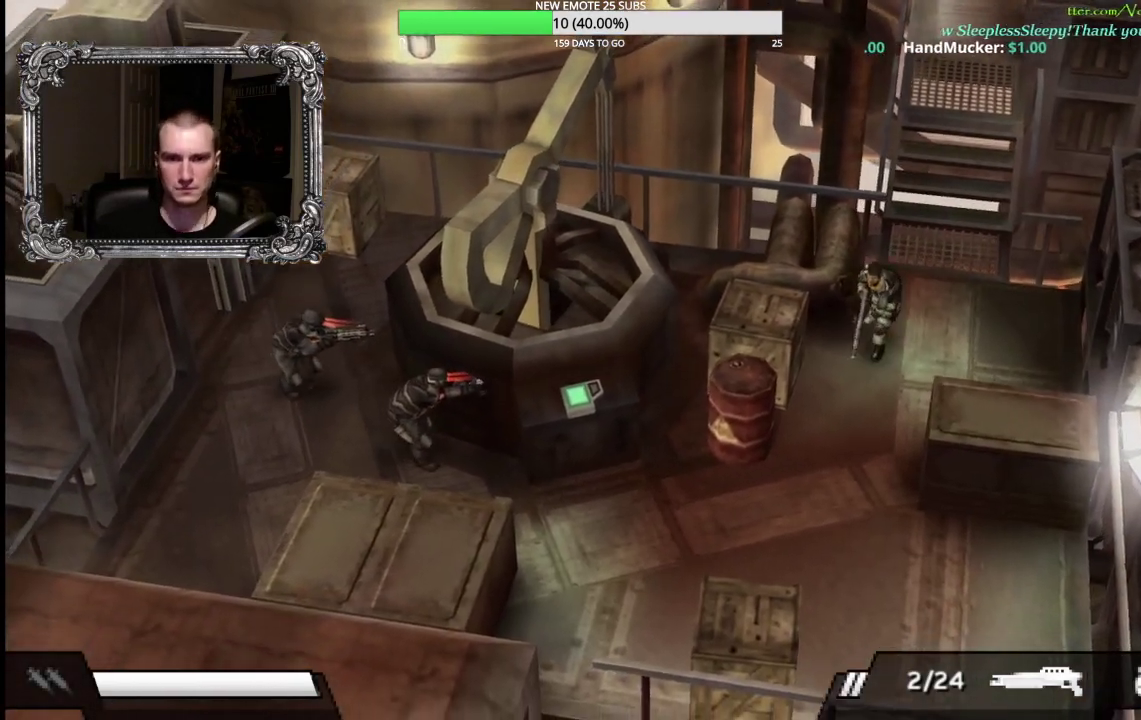
{"buttons": [], "left_stick": "down-left", "right_stick": "center", "events": [[67, "left_stick", "down"], [133, "left_stick", "down-right"], [400, "left_stick", "down"], [483, "left_stick", "down-left"]]}
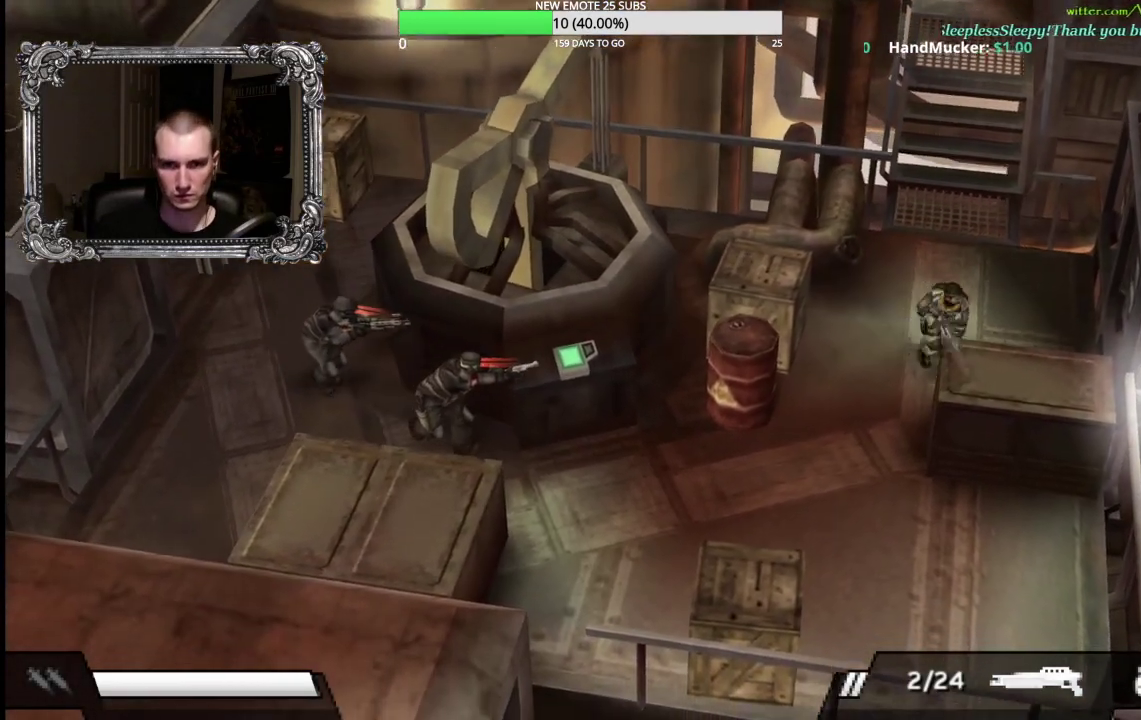
{"buttons": [], "left_stick": "down-left", "right_stick": "center", "events": []}
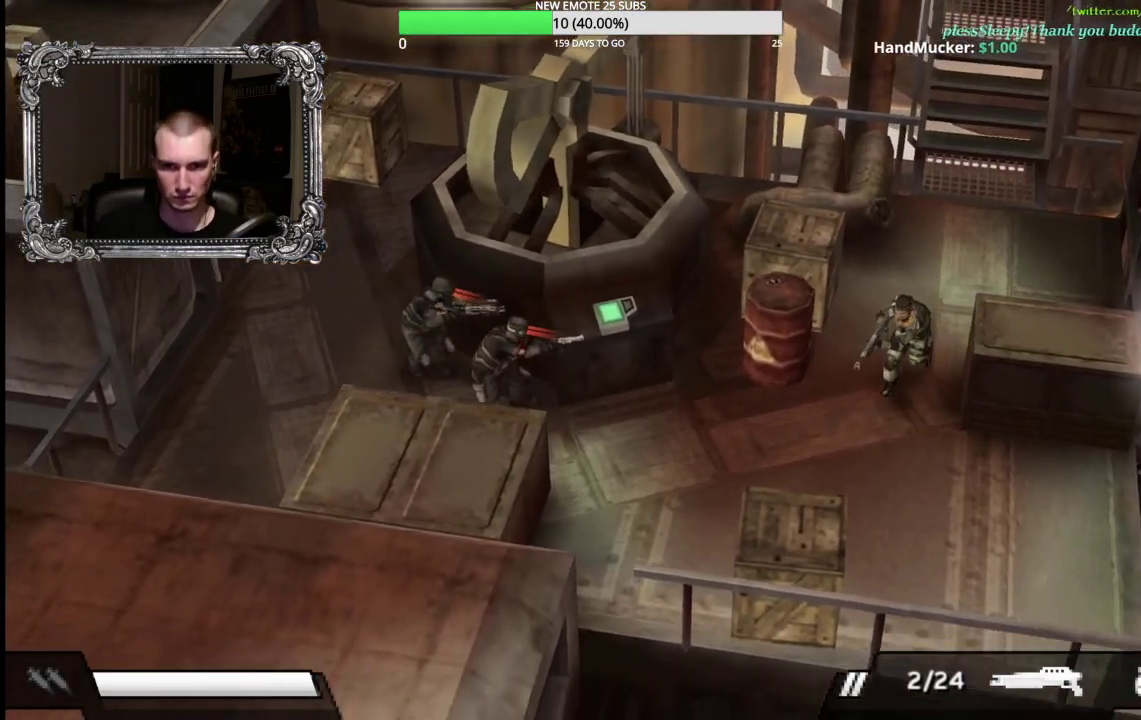
{"buttons": [], "left_stick": "left", "right_stick": "center", "events": [[67, "left_stick", "left"]]}
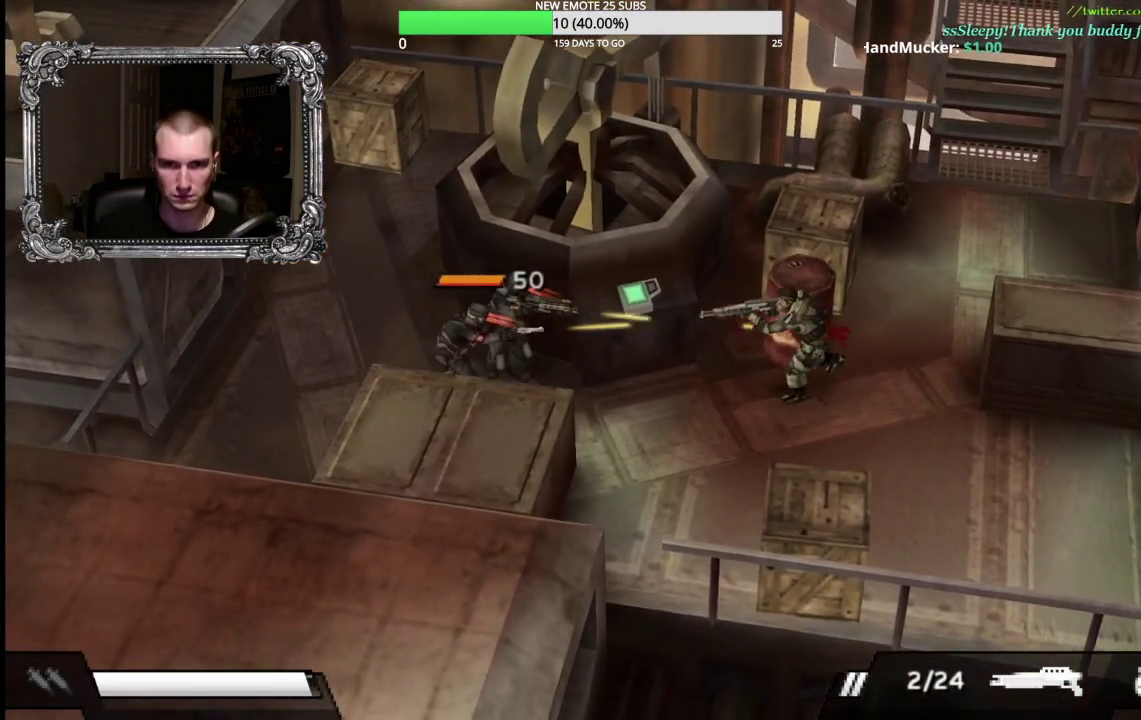
{"buttons": ["X"], "left_stick": "left", "right_stick": "center", "events": [[50, "X", "down"], [183, "X", "up"], [483, "X", "down"]]}
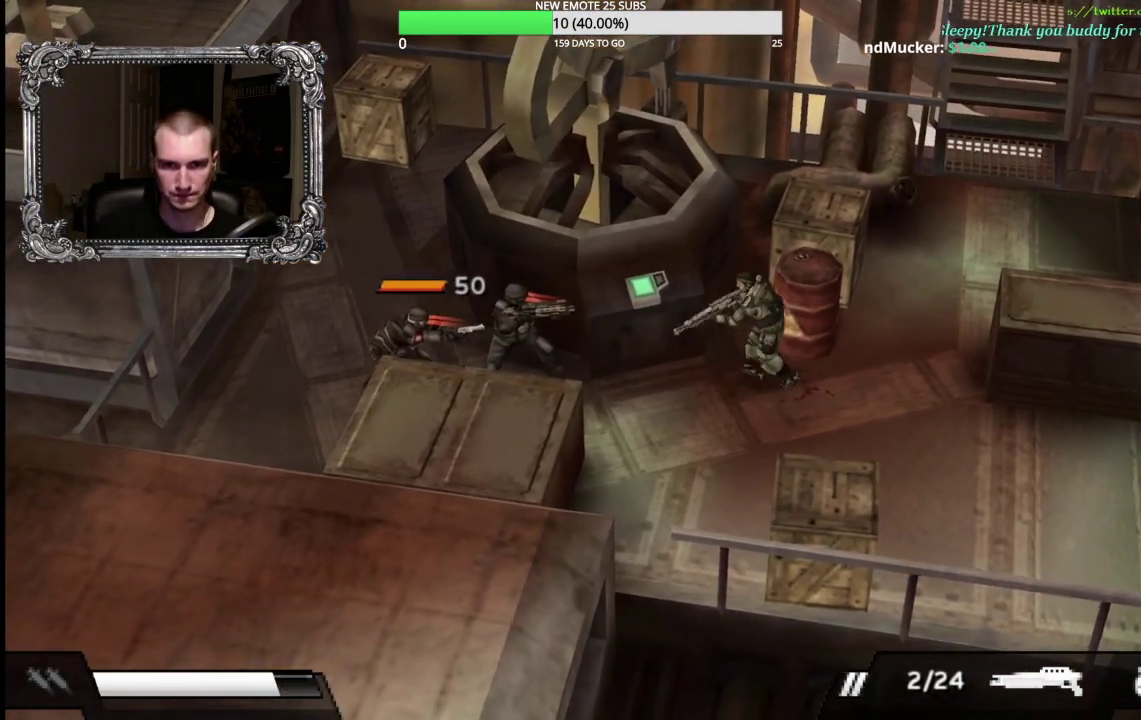
{"buttons": [], "left_stick": "down-left", "right_stick": "center", "events": [[83, "X", "up"], [167, "X", "down"], [283, "X", "up"], [467, "left_stick", "down-left"]]}
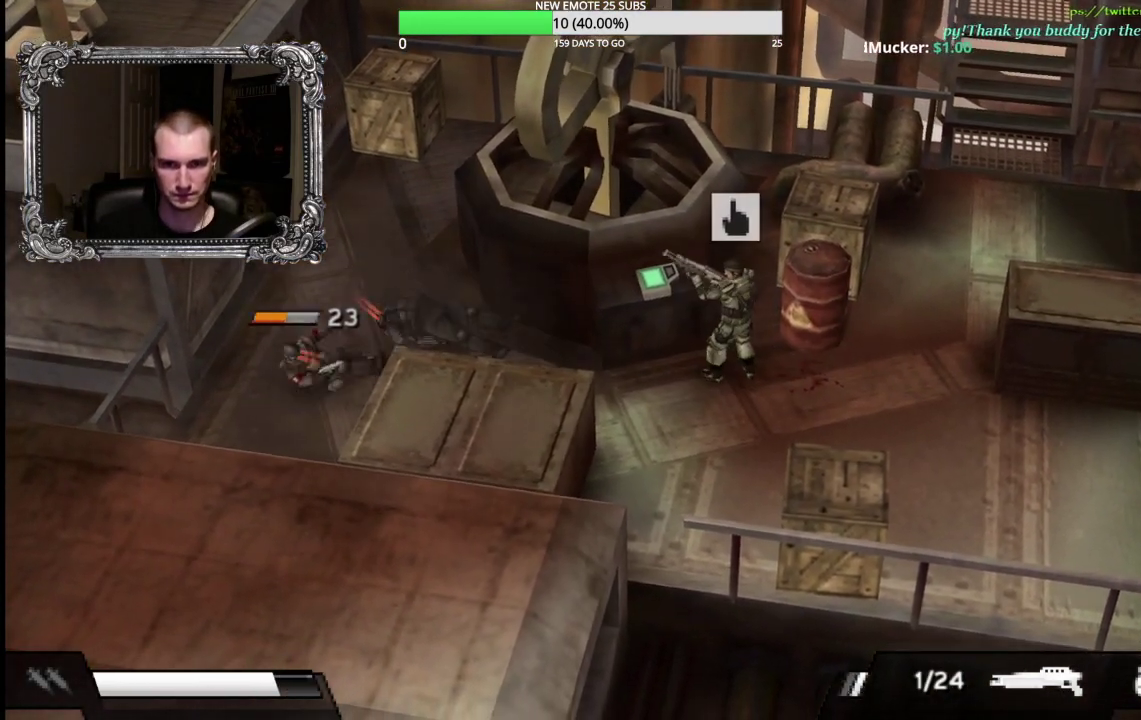
{"buttons": [], "left_stick": "left", "right_stick": "center", "events": [[300, "left_stick", "left"]]}
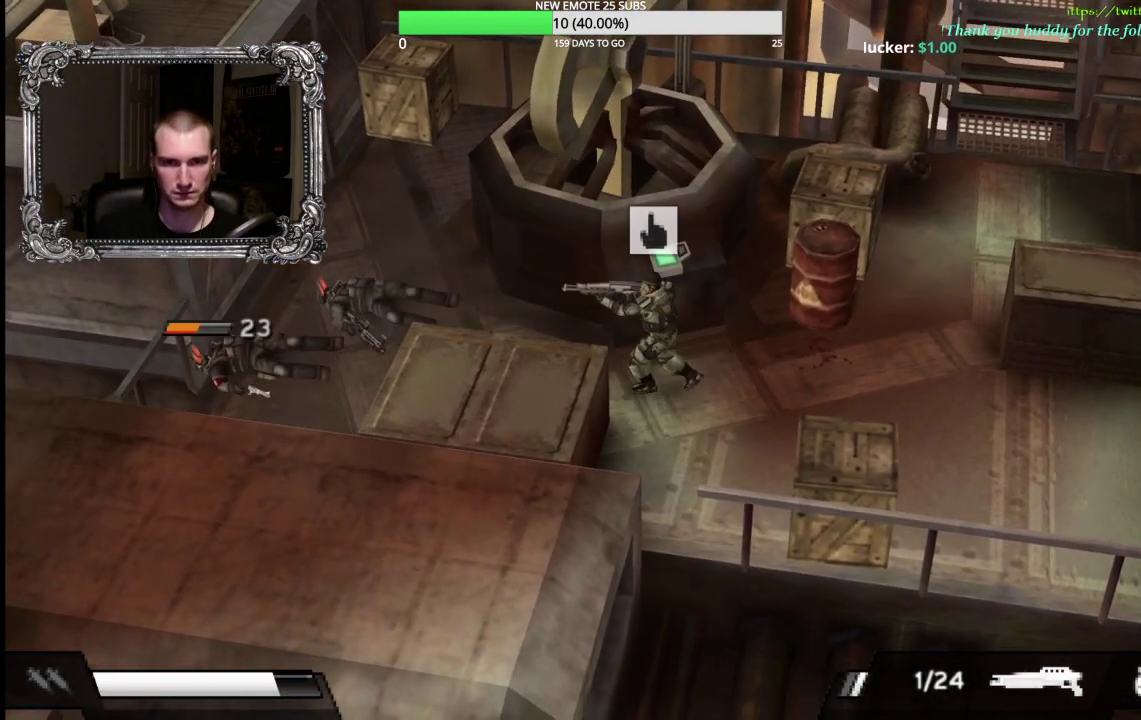
{"buttons": ["X"], "left_stick": "up-left", "right_stick": "center", "events": [[50, "left_stick", "up-left"], [417, "X", "down"]]}
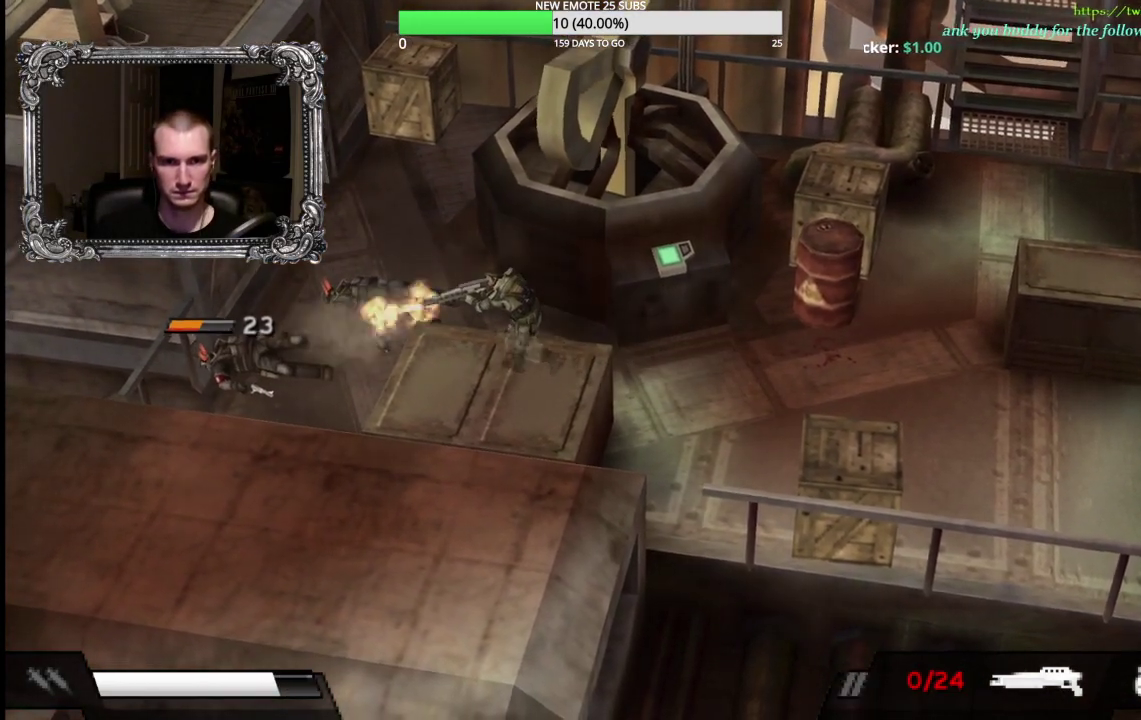
{"buttons": ["R1"], "left_stick": "up-left", "right_stick": "center", "events": [[233, "X", "up"], [267, "left_stick", "left"], [433, "R1", "down"], [483, "left_stick", "up-left"]]}
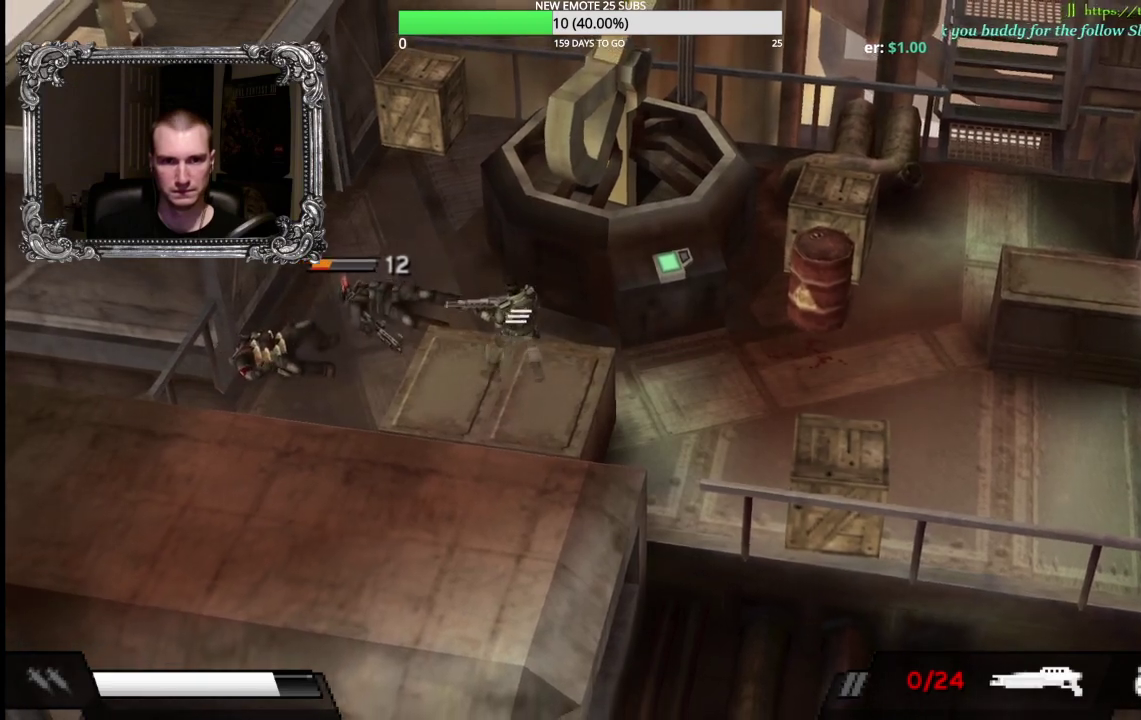
{"buttons": ["R1"], "left_stick": "up-left", "right_stick": "center", "events": []}
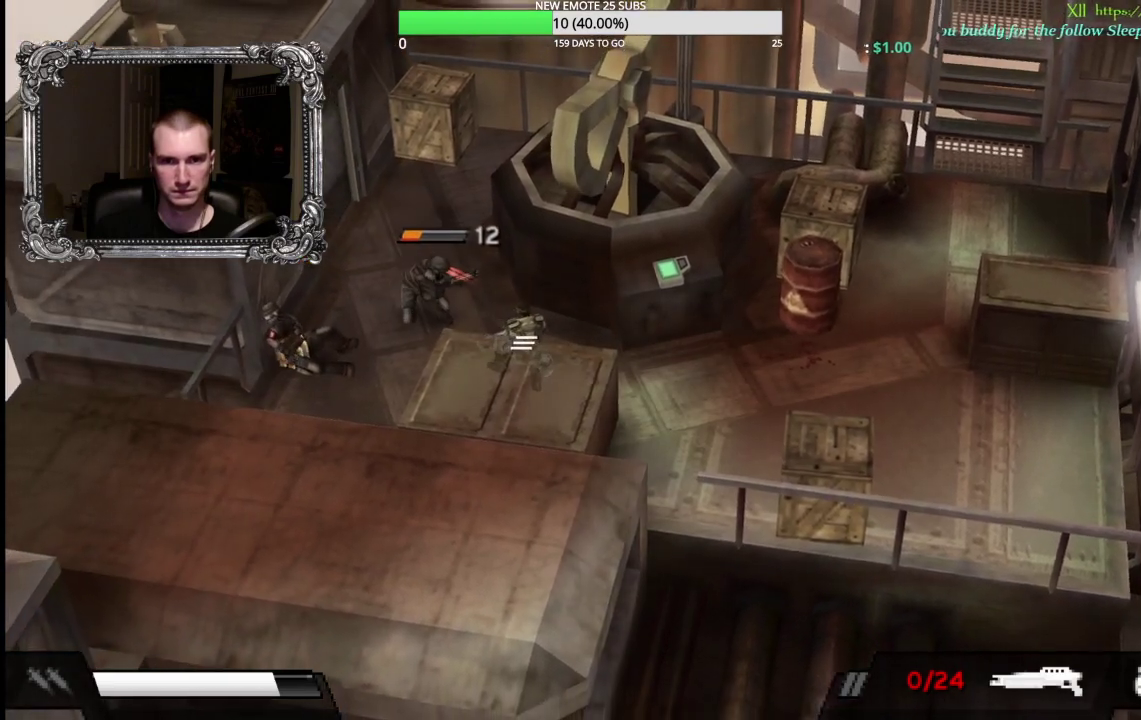
{"buttons": ["R1"], "left_stick": "up-left", "right_stick": "center", "events": []}
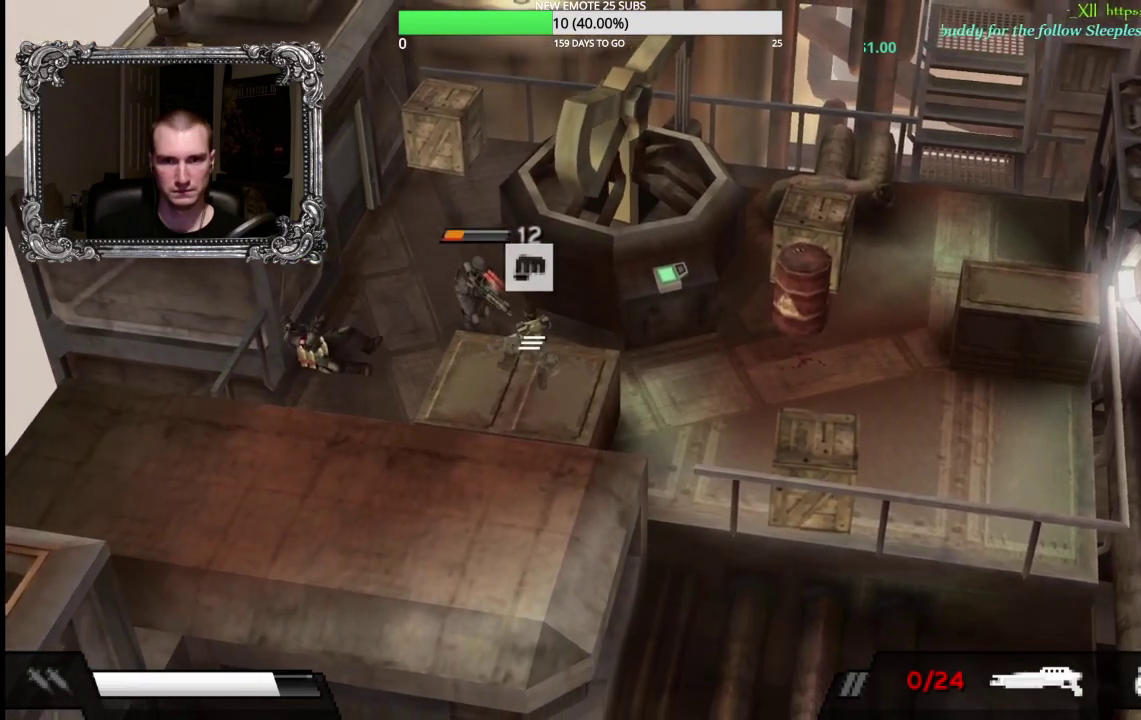
{"buttons": ["A"], "left_stick": "up-left", "right_stick": "center", "events": [[117, "R1", "up"], [150, "A", "down"], [283, "A", "up"], [350, "A", "down"], [417, "A", "up"], [500, "A", "down"]]}
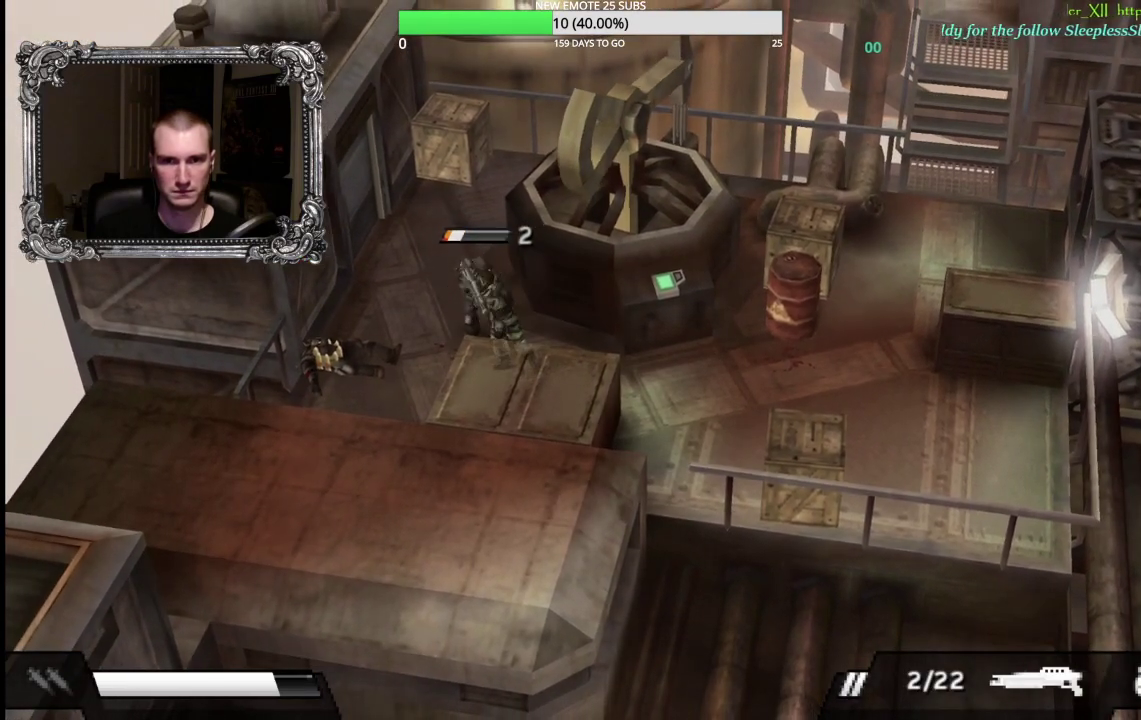
{"buttons": [], "left_stick": "up-left", "right_stick": "center", "events": [[117, "A", "up"], [150, "left_stick", "center"], [350, "left_stick", "up-left"]]}
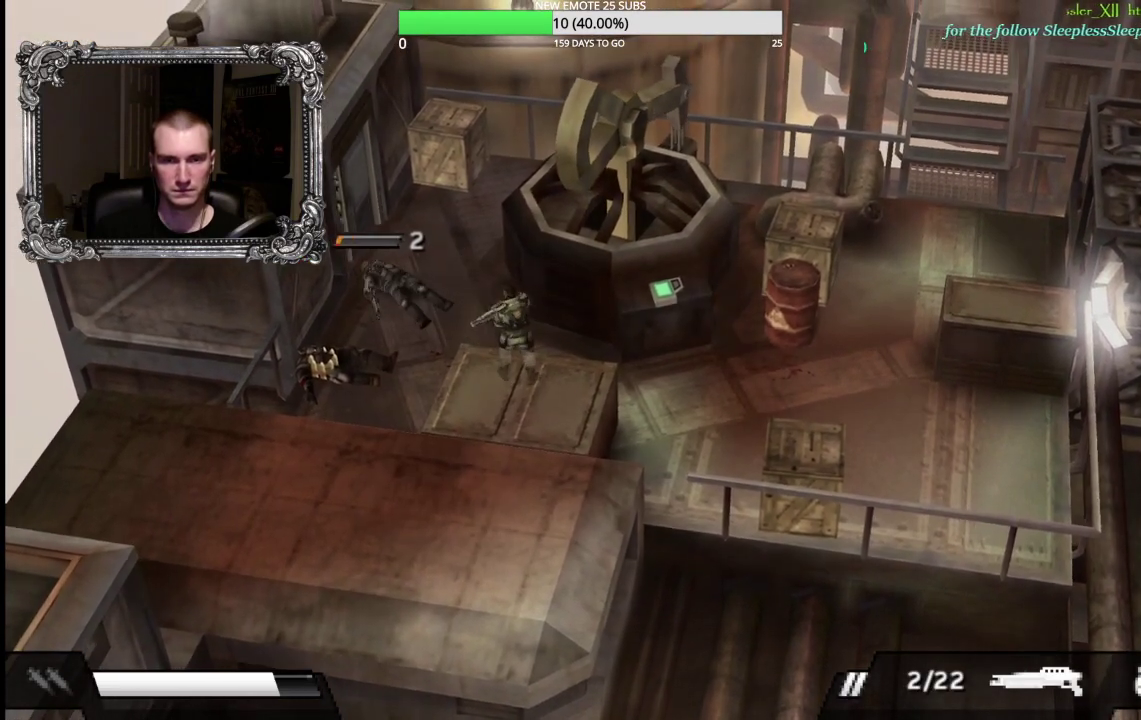
{"buttons": ["X"], "left_stick": "up-left", "right_stick": "center", "events": [[467, "X", "down"]]}
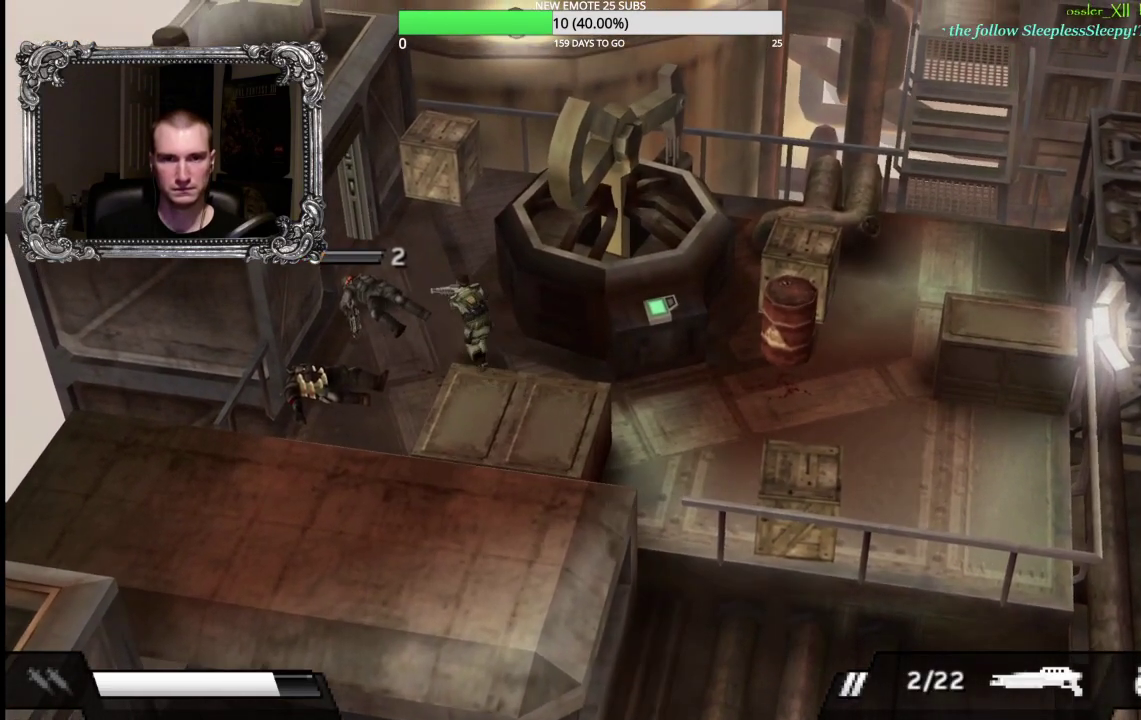
{"buttons": ["Y"], "left_stick": "up", "right_stick": "center", "events": [[83, "X", "up"], [300, "left_stick", "up"], [450, "Y", "down"]]}